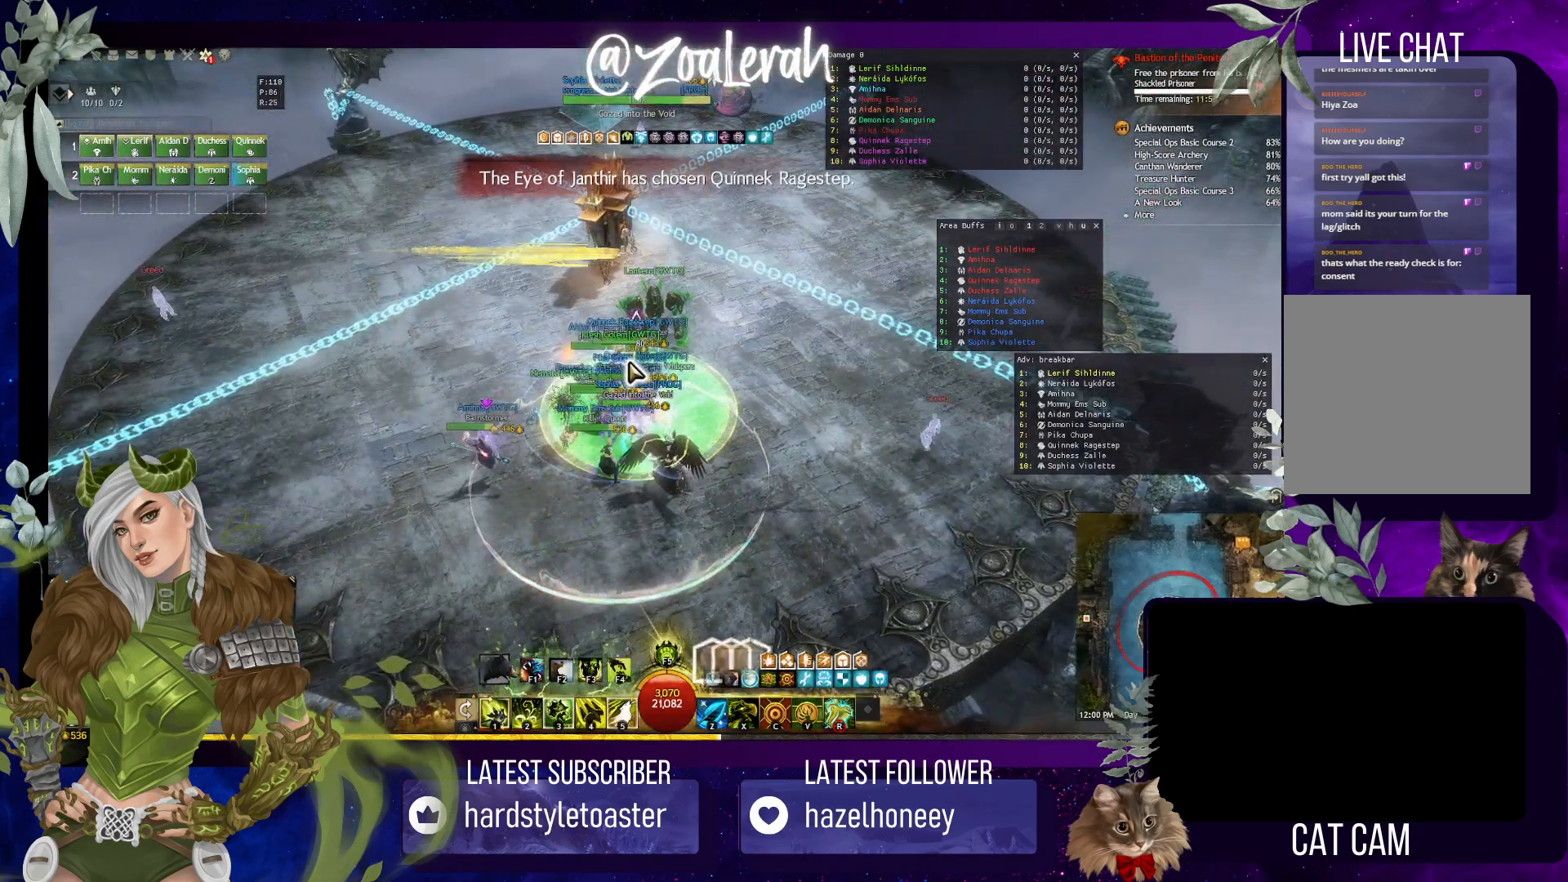
Gameplay with keyboard; each line is a JSON object with the keys held at the frame after it. "events" lists presses ("down") and releases ("up") of "1", "2", "3", "4", "5", "a", "alt", "b", "c", "caps_lock", "ctrl", "d", "e", "f", "g", "q", "r", "s", "shift", "space", "t", "tab", "tilde", "v", "w", "x" and "z" between this image and that frame as [ms after this image, input, new state], when the widget could be followed in between. No other keys are recorded. Mouse input is not recorded.
{"keys": ["w"], "events": [[500, "w", "down"]]}
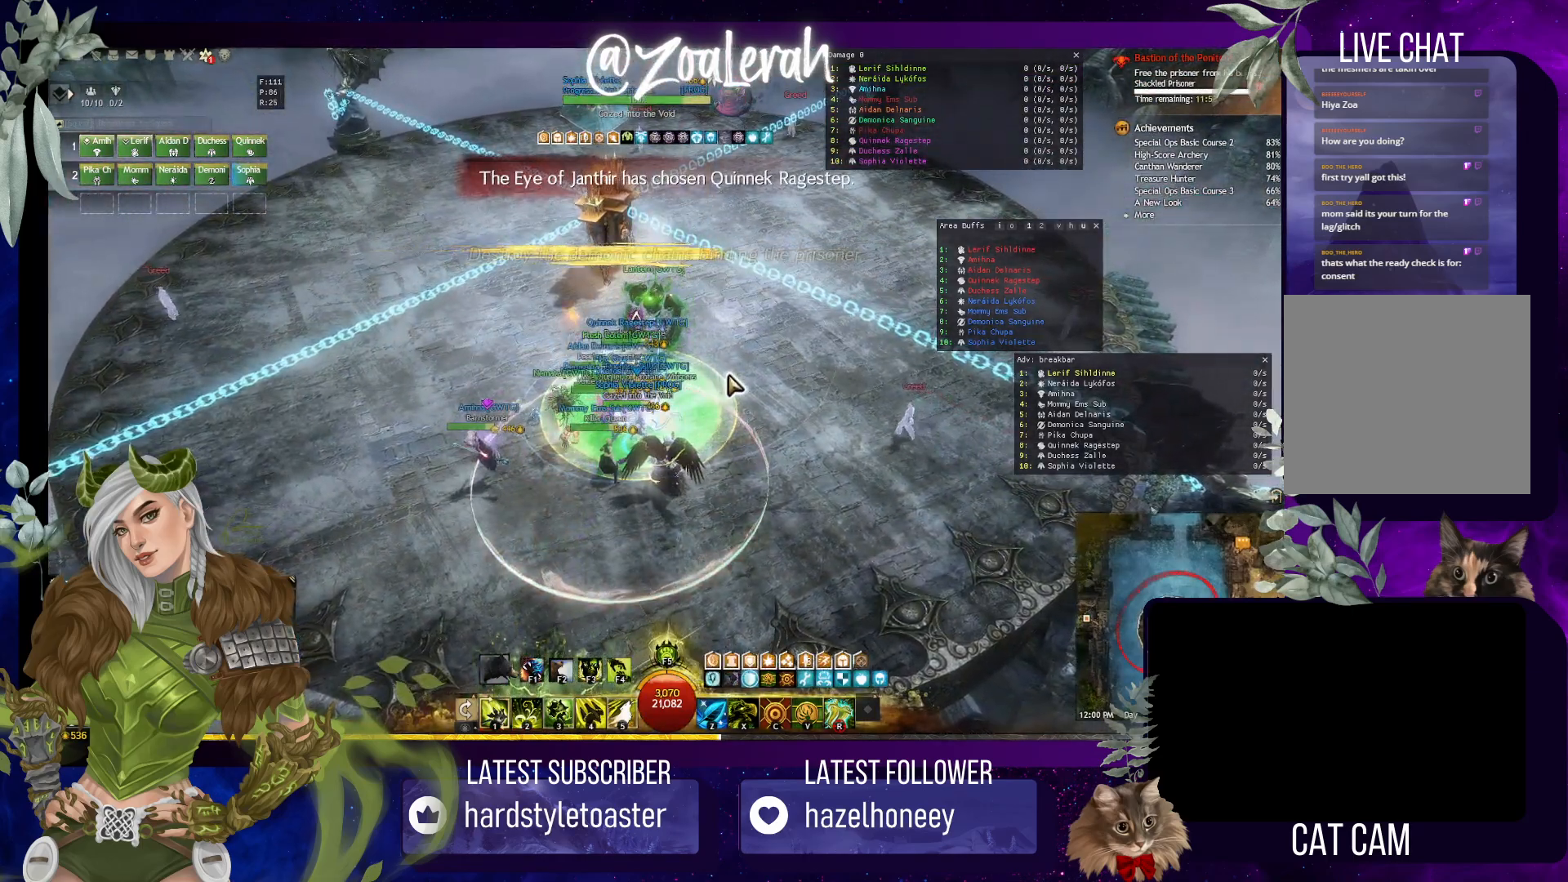
{"keys": [], "events": [[434, "w", "up"]]}
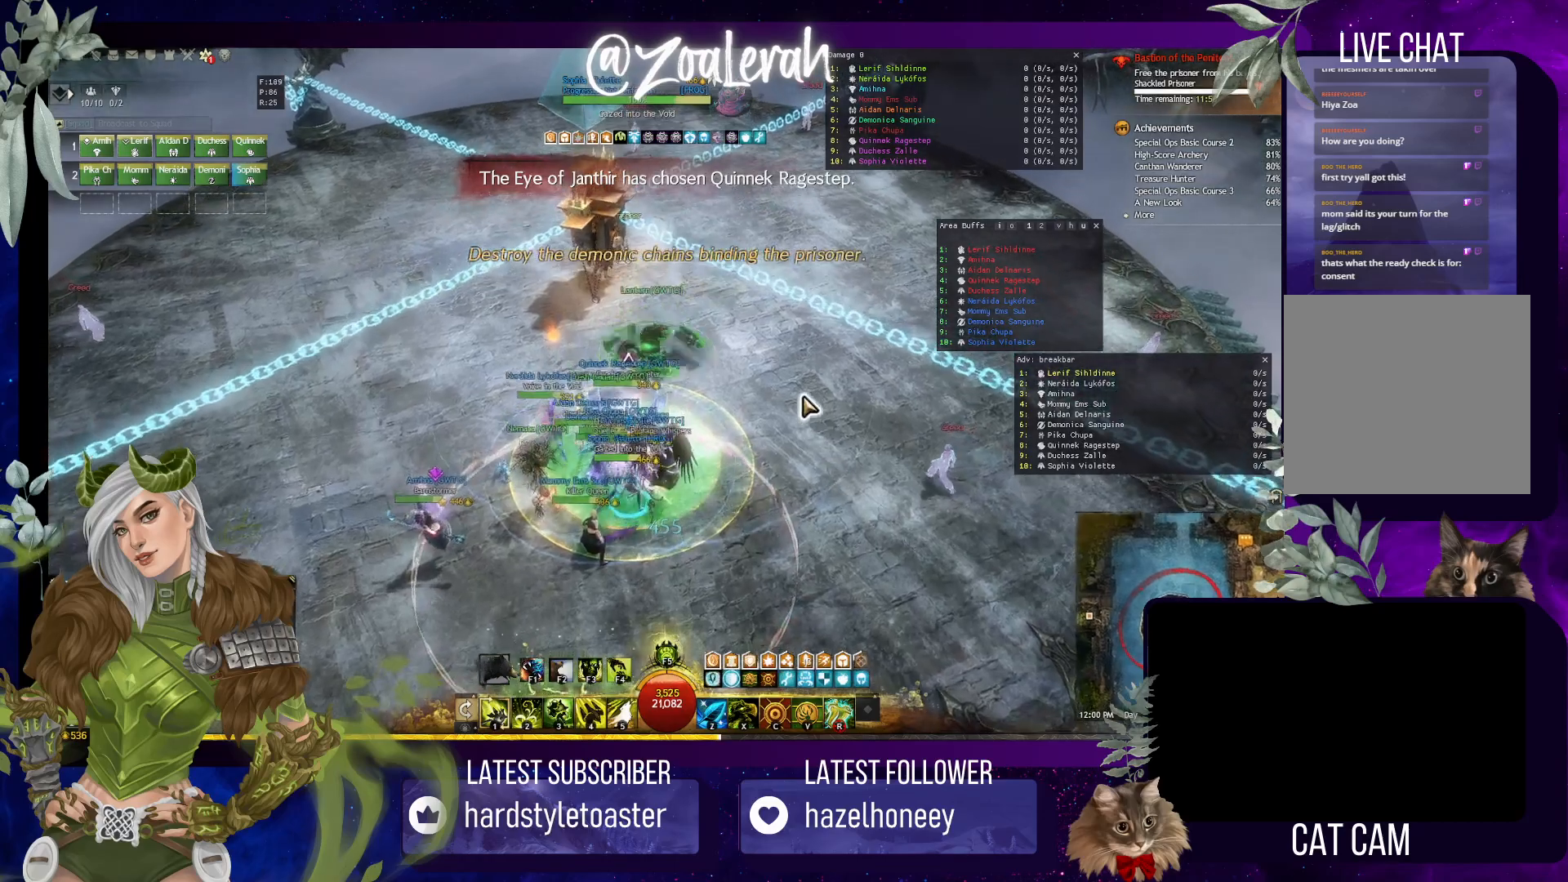
{"keys": [], "events": []}
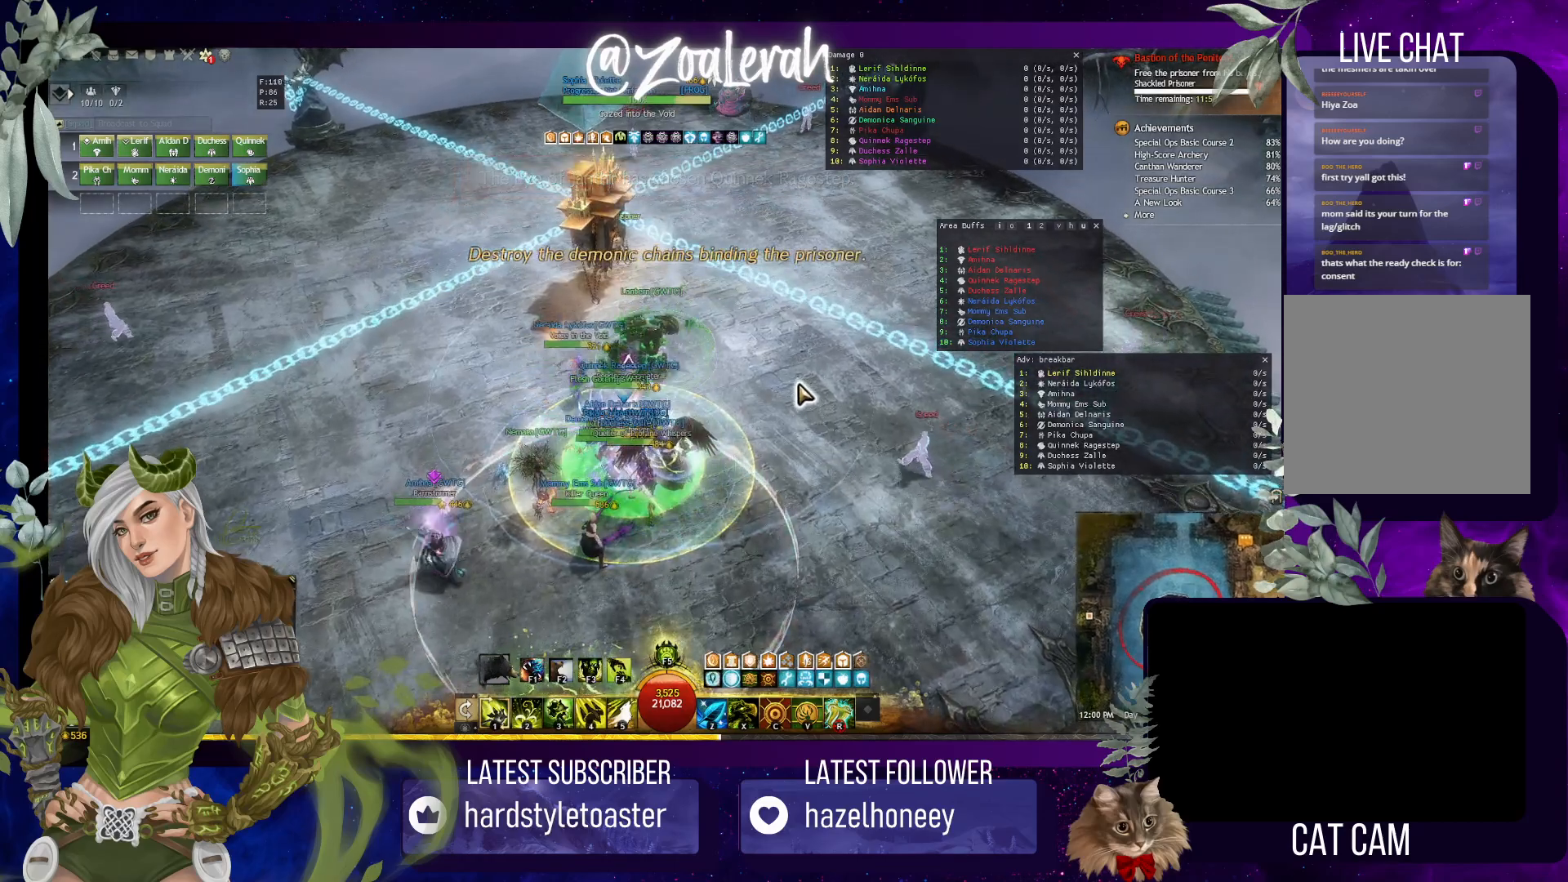
{"keys": [], "events": []}
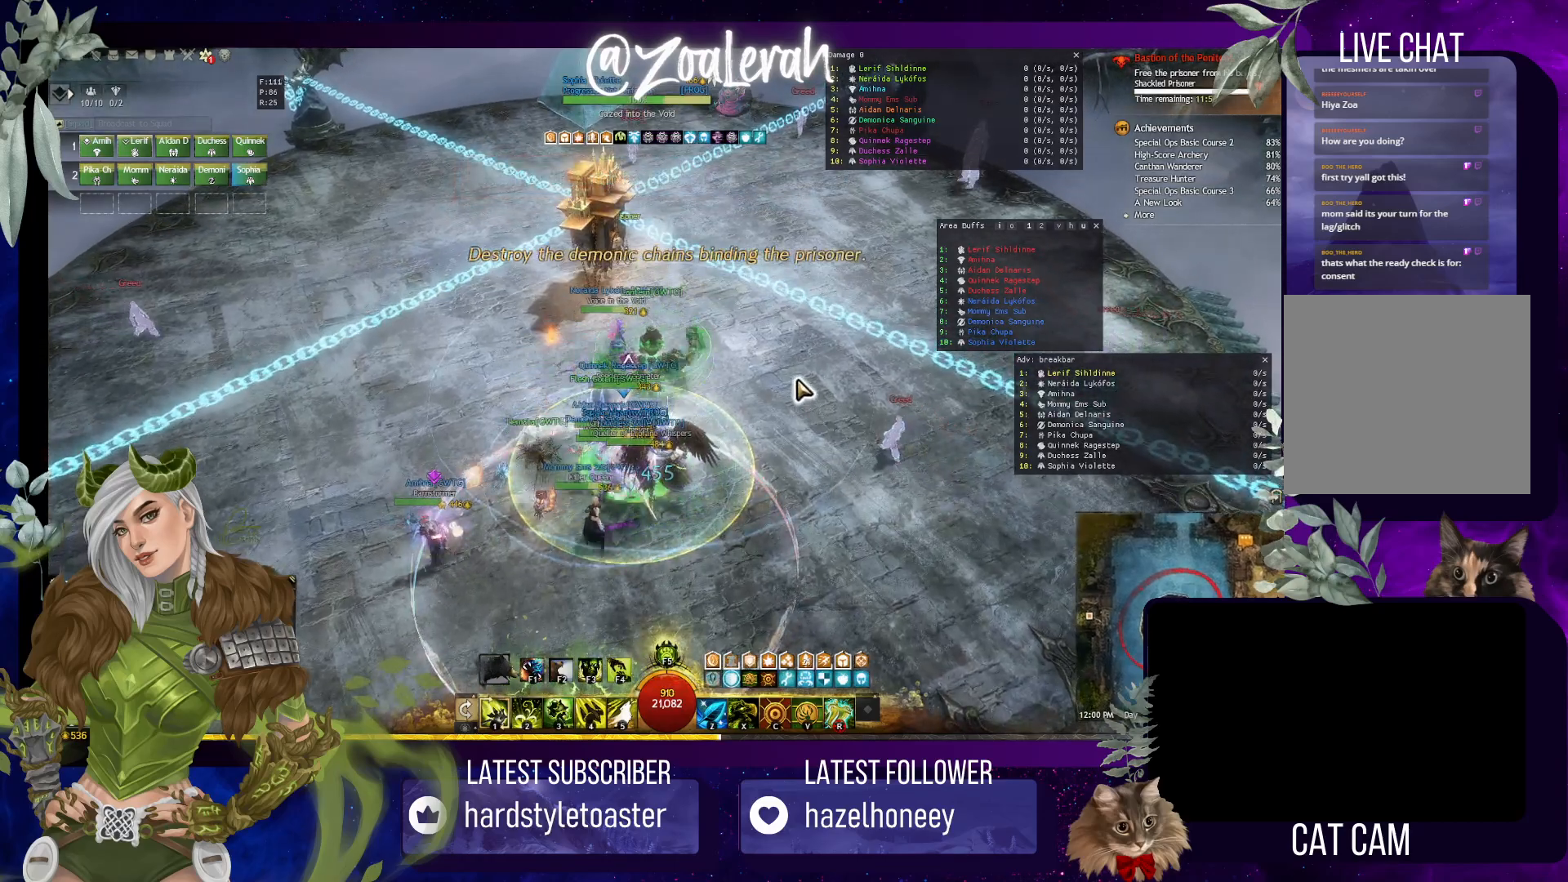
{"keys": [], "events": []}
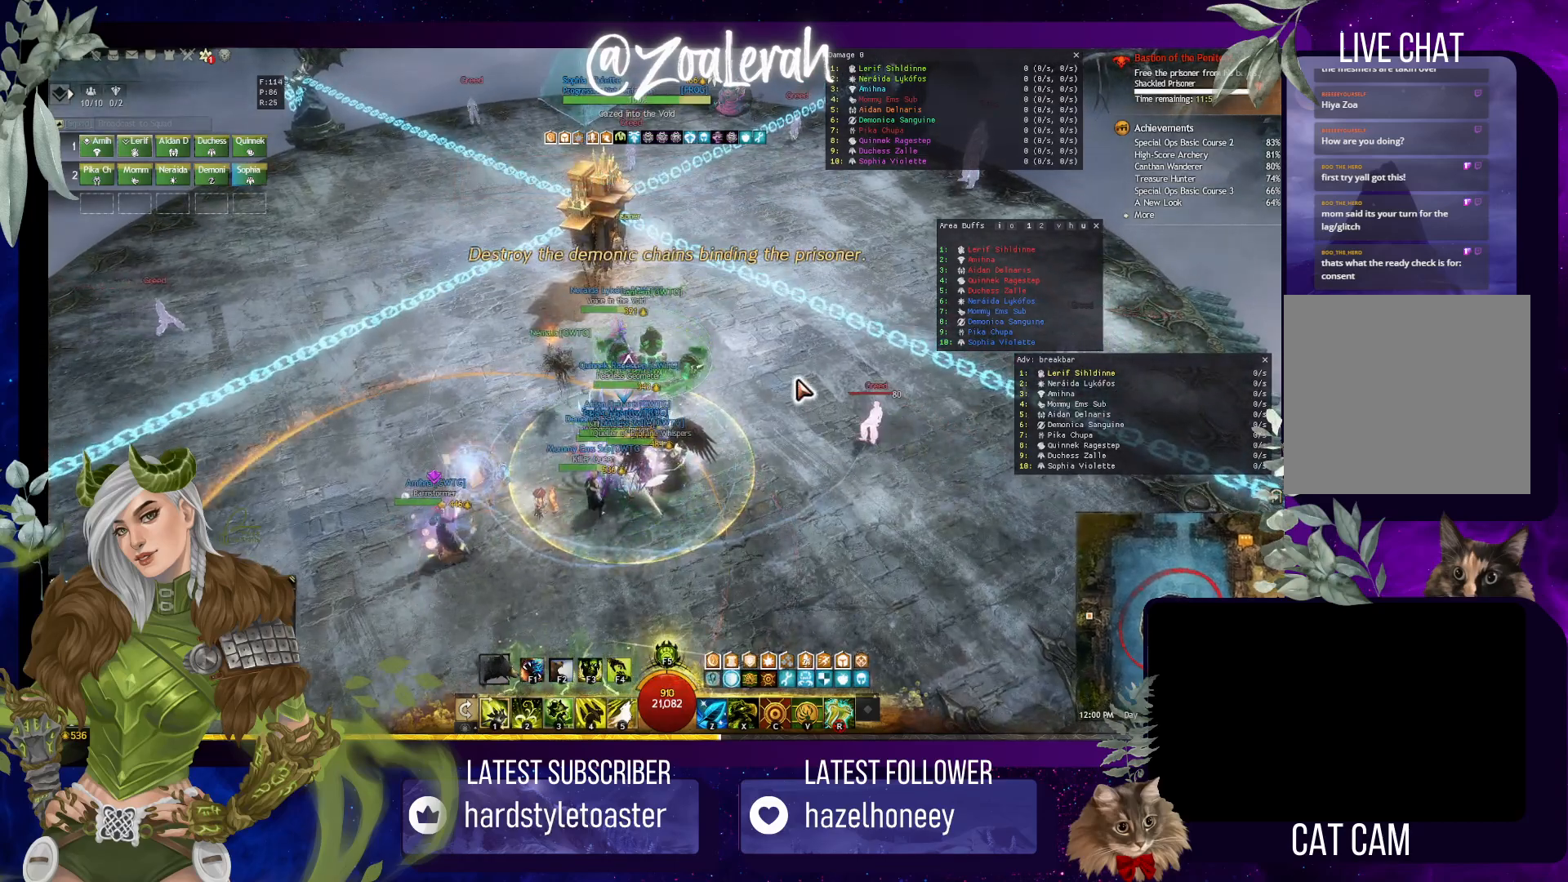
{"keys": [], "events": []}
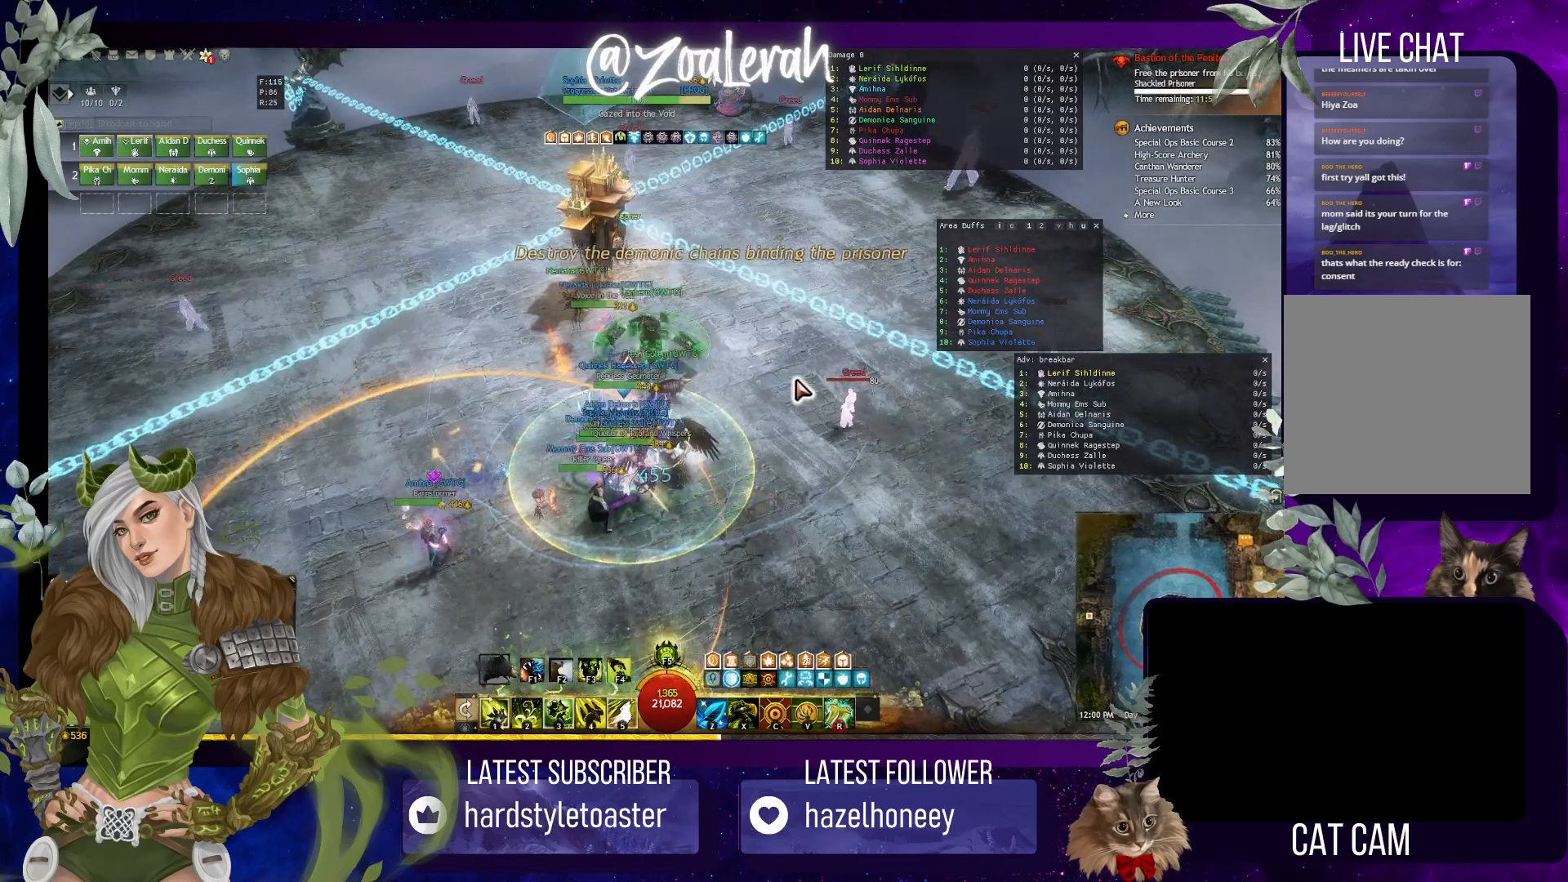
{"keys": [], "events": []}
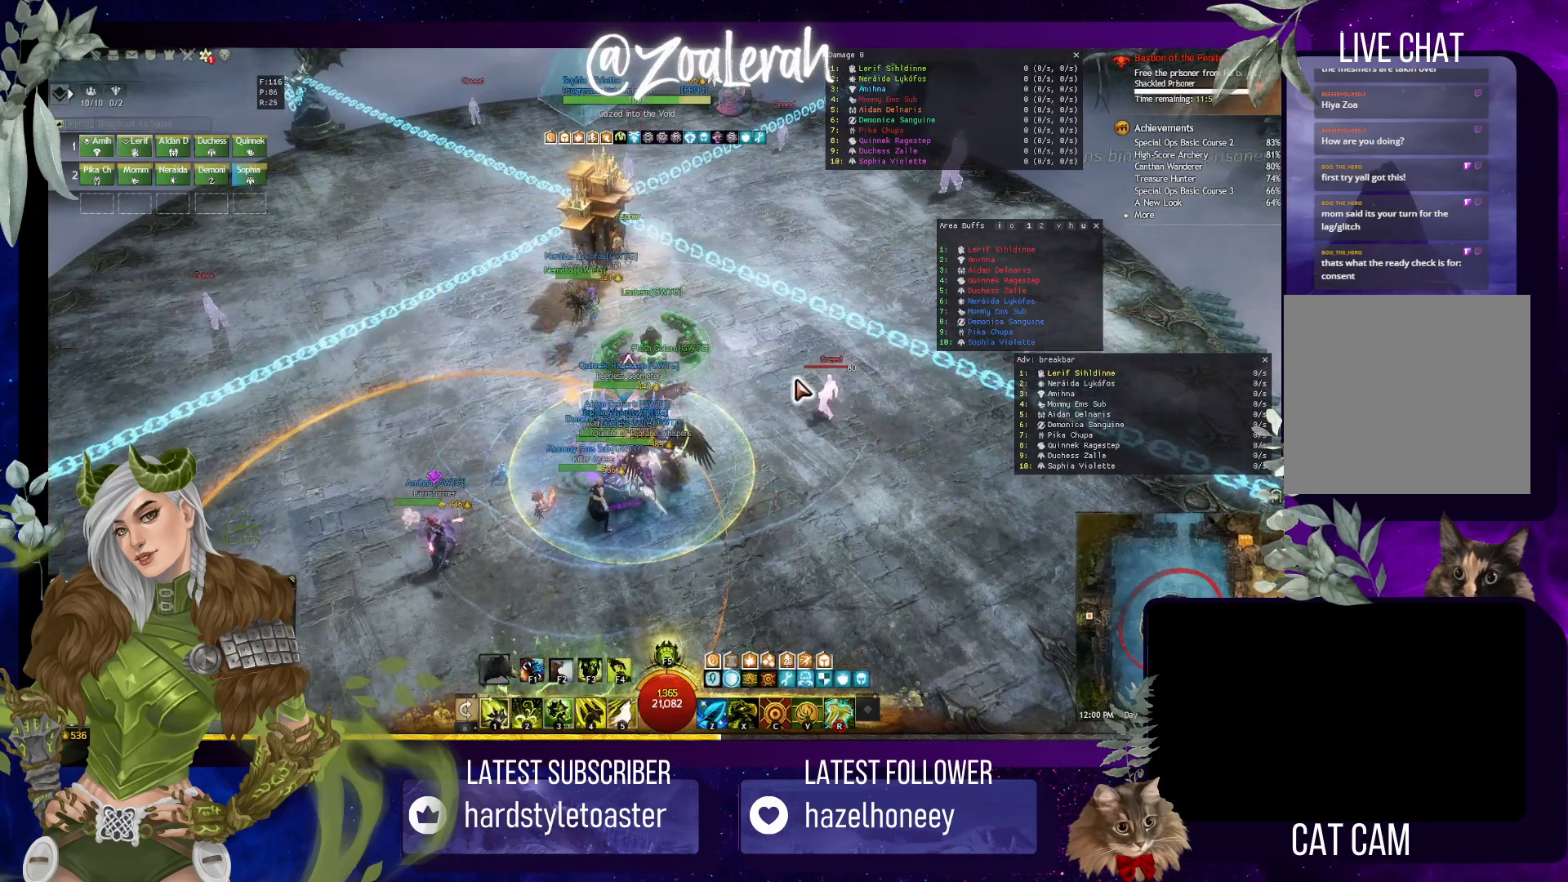
{"keys": [], "events": []}
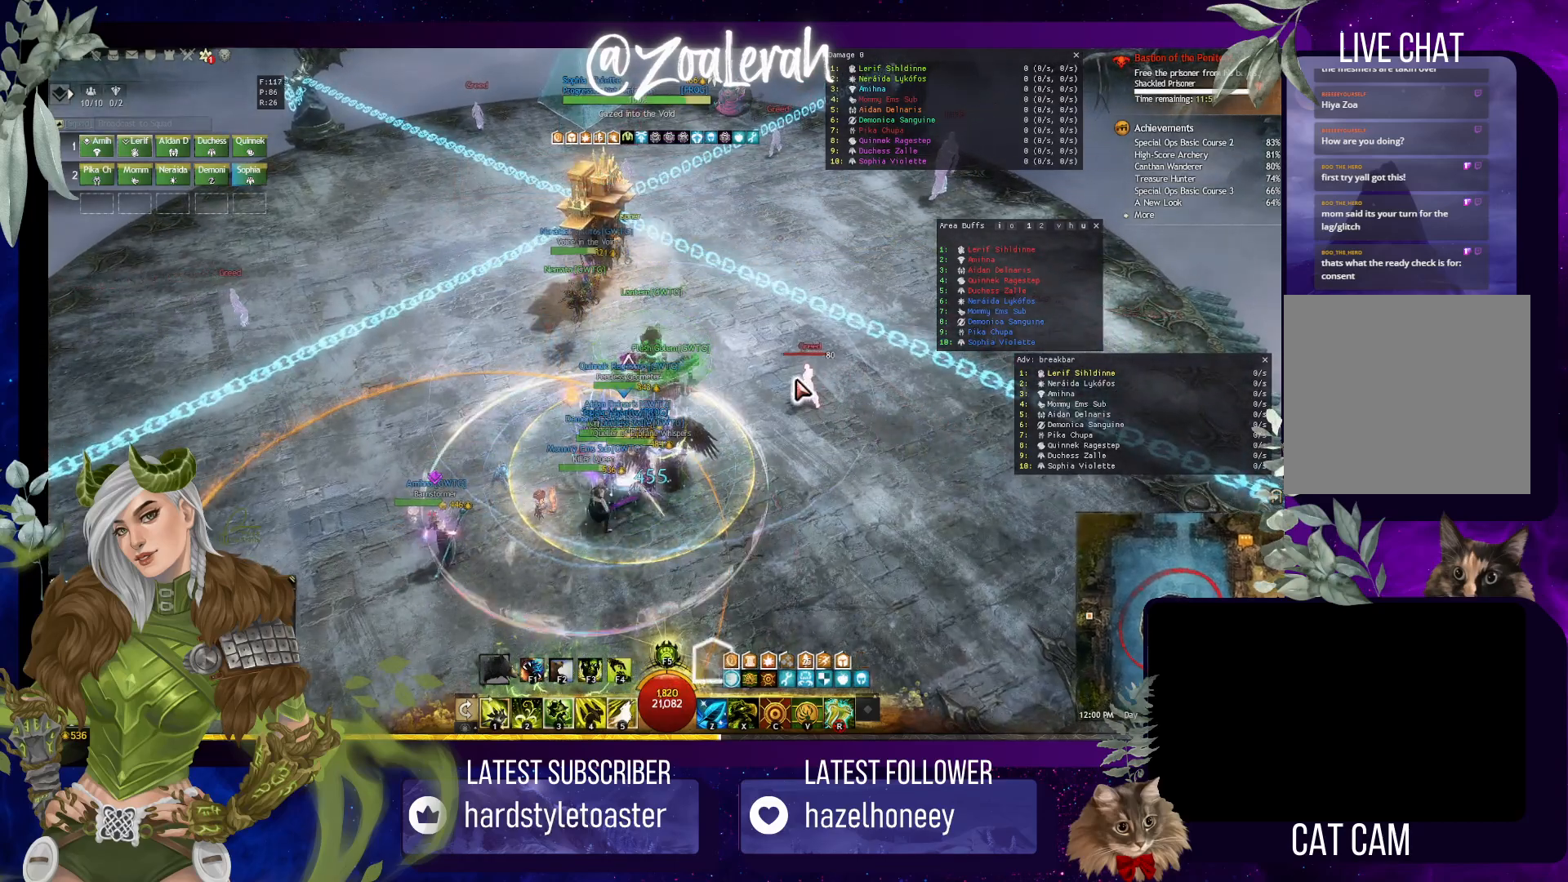
{"keys": [], "events": []}
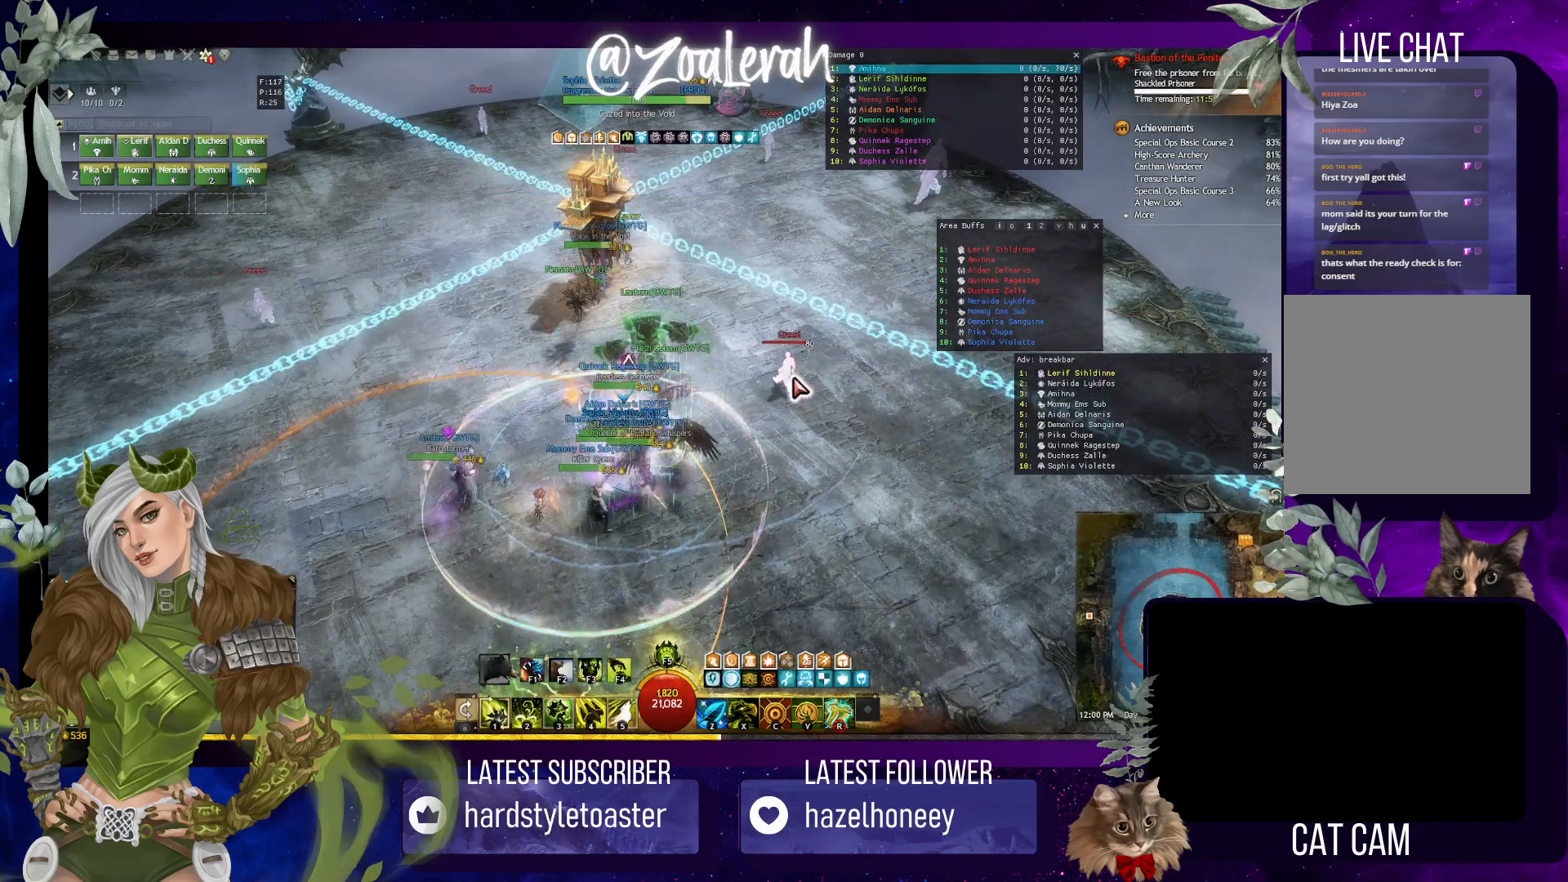
{"keys": [], "events": []}
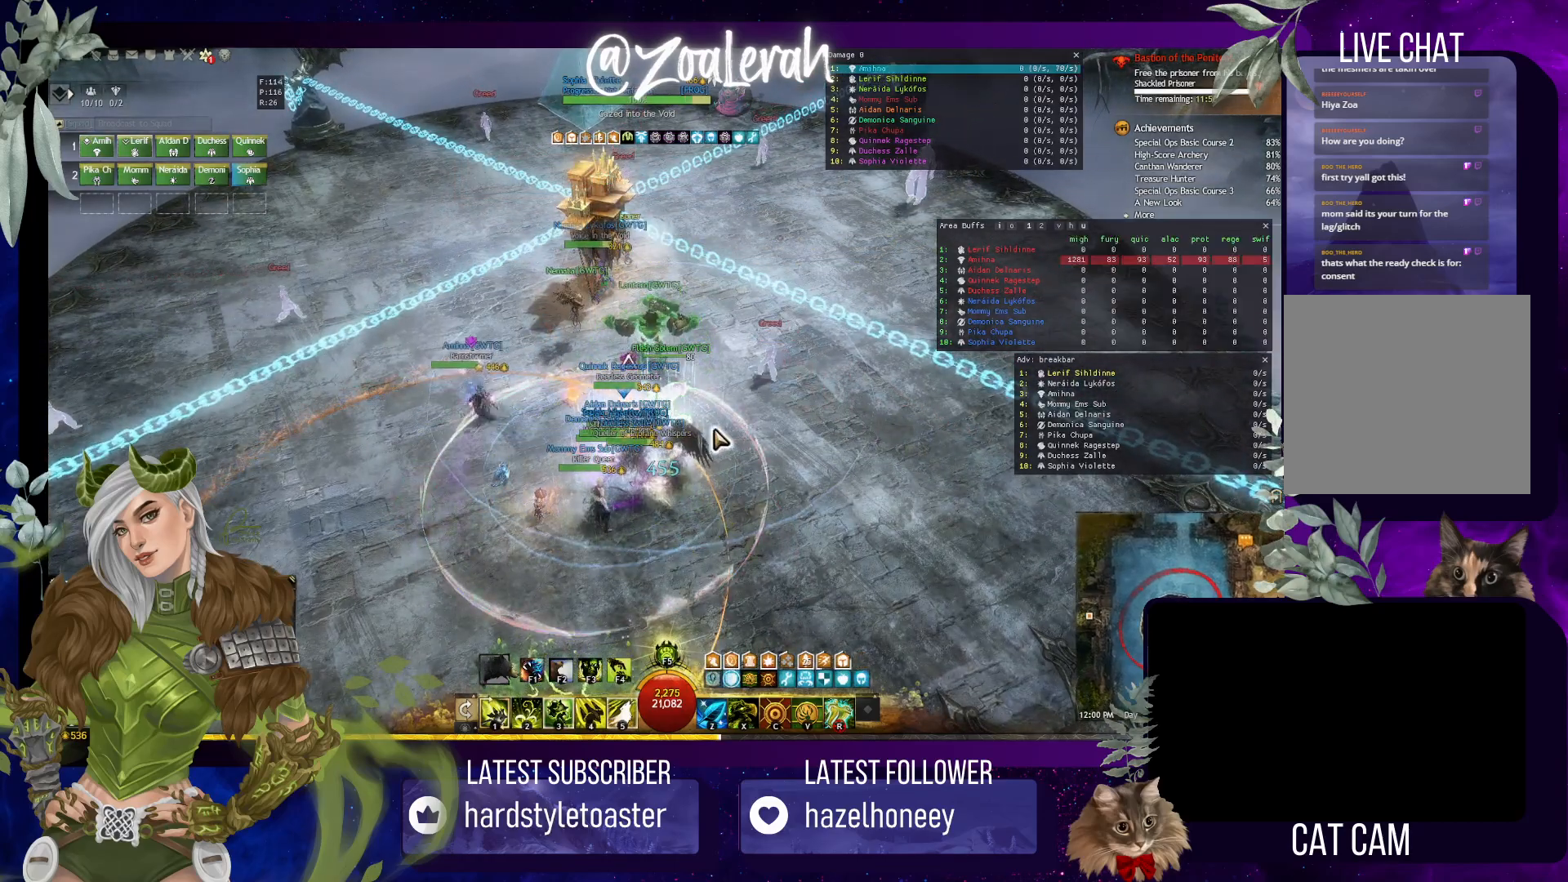
{"keys": [], "events": []}
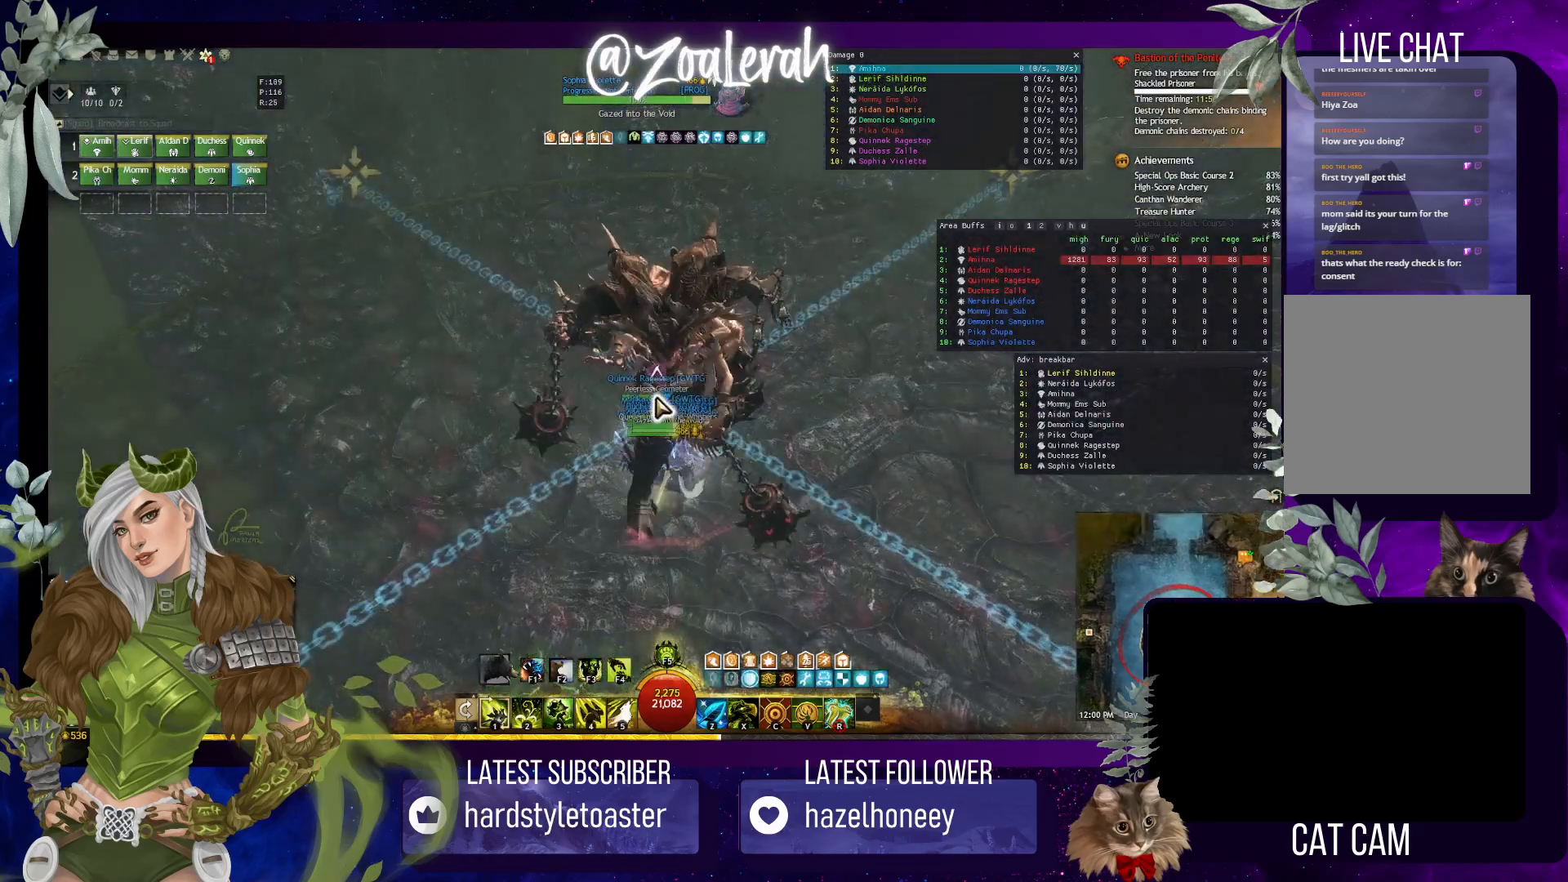
{"keys": [], "events": []}
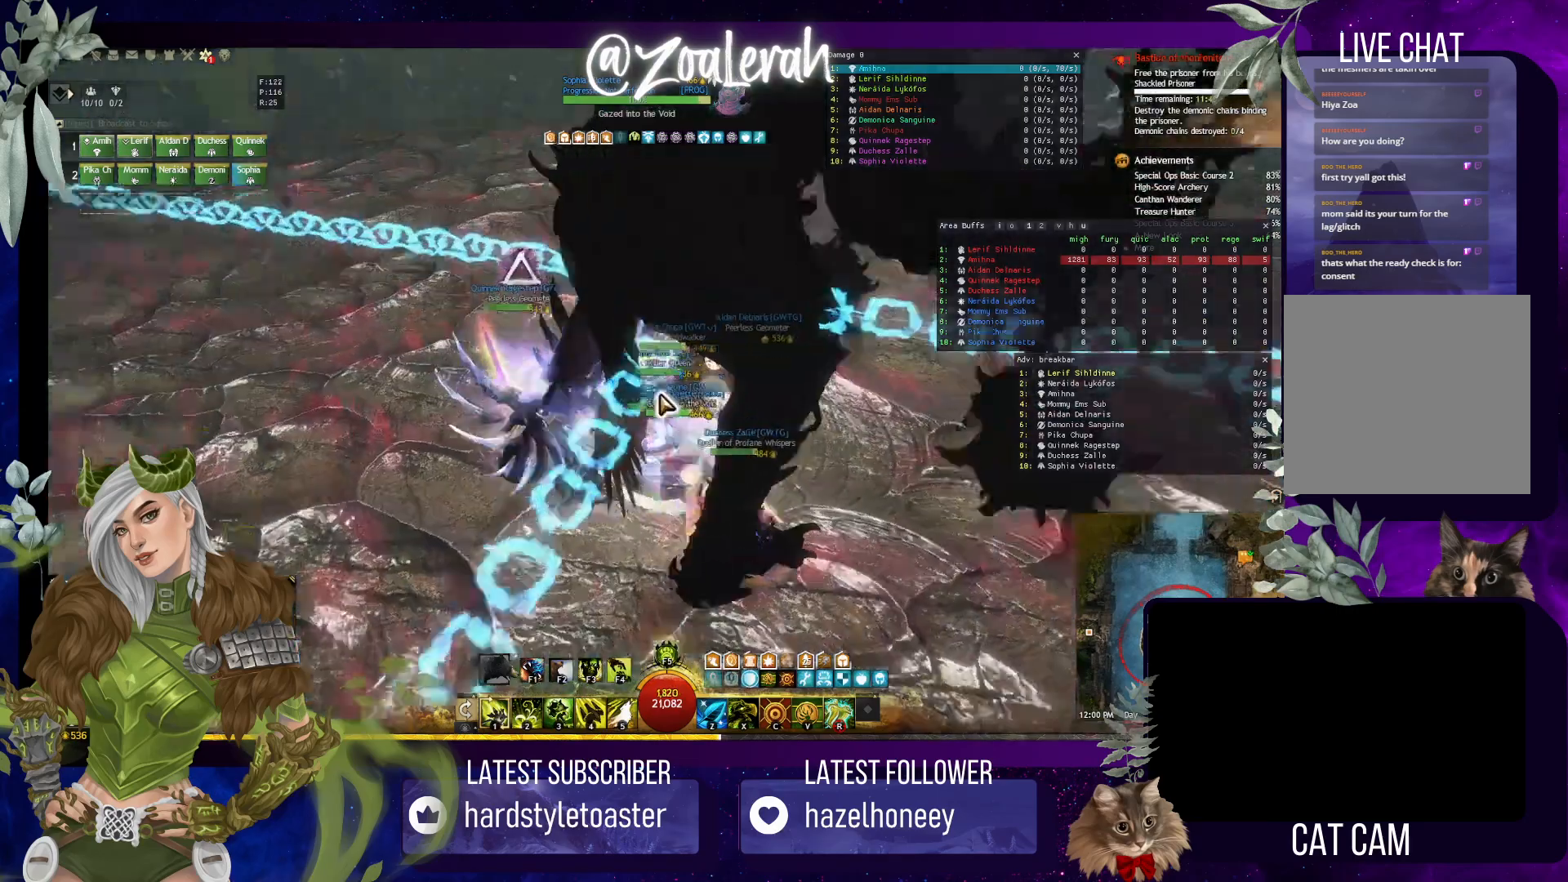
{"keys": ["q", "w"], "events": [[17, "w", "down"], [300, "q", "down"]]}
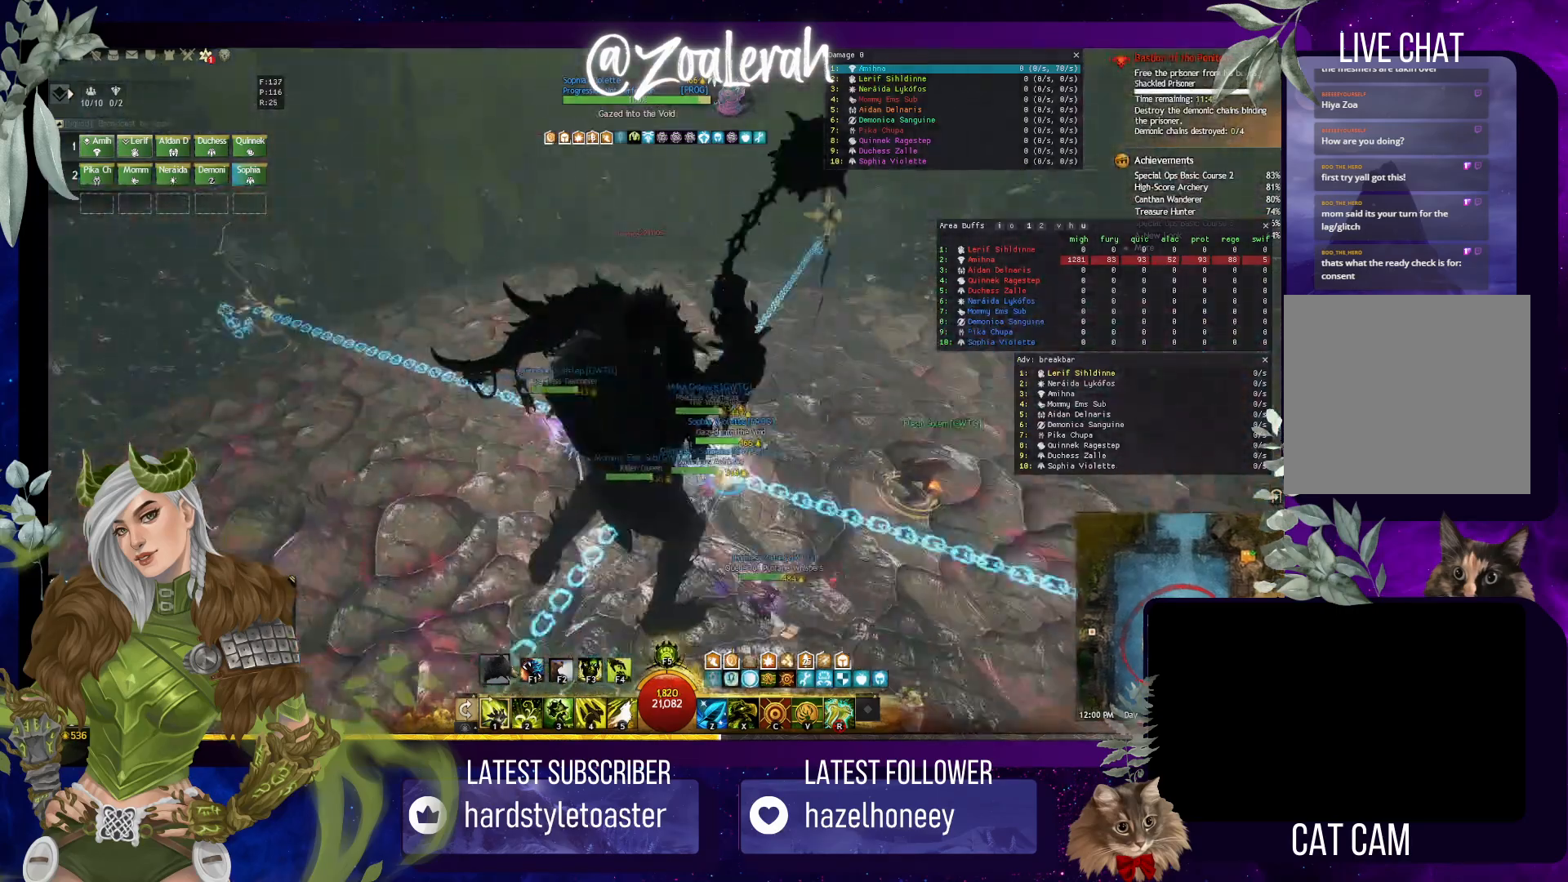
{"keys": ["q", "w"], "events": []}
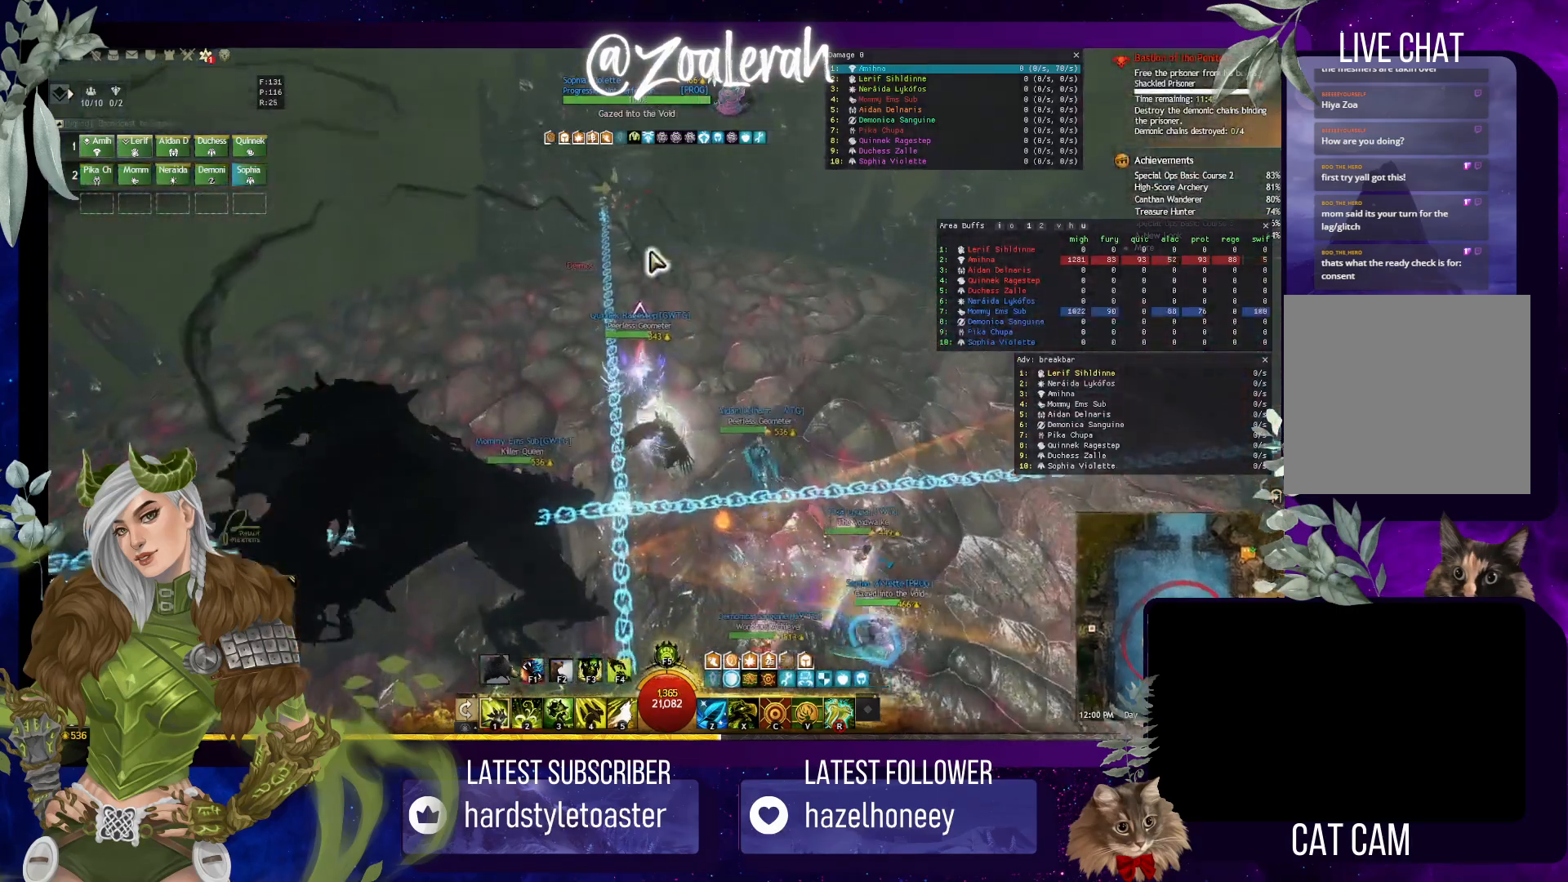
{"keys": ["w"], "events": [[400, "q", "up"]]}
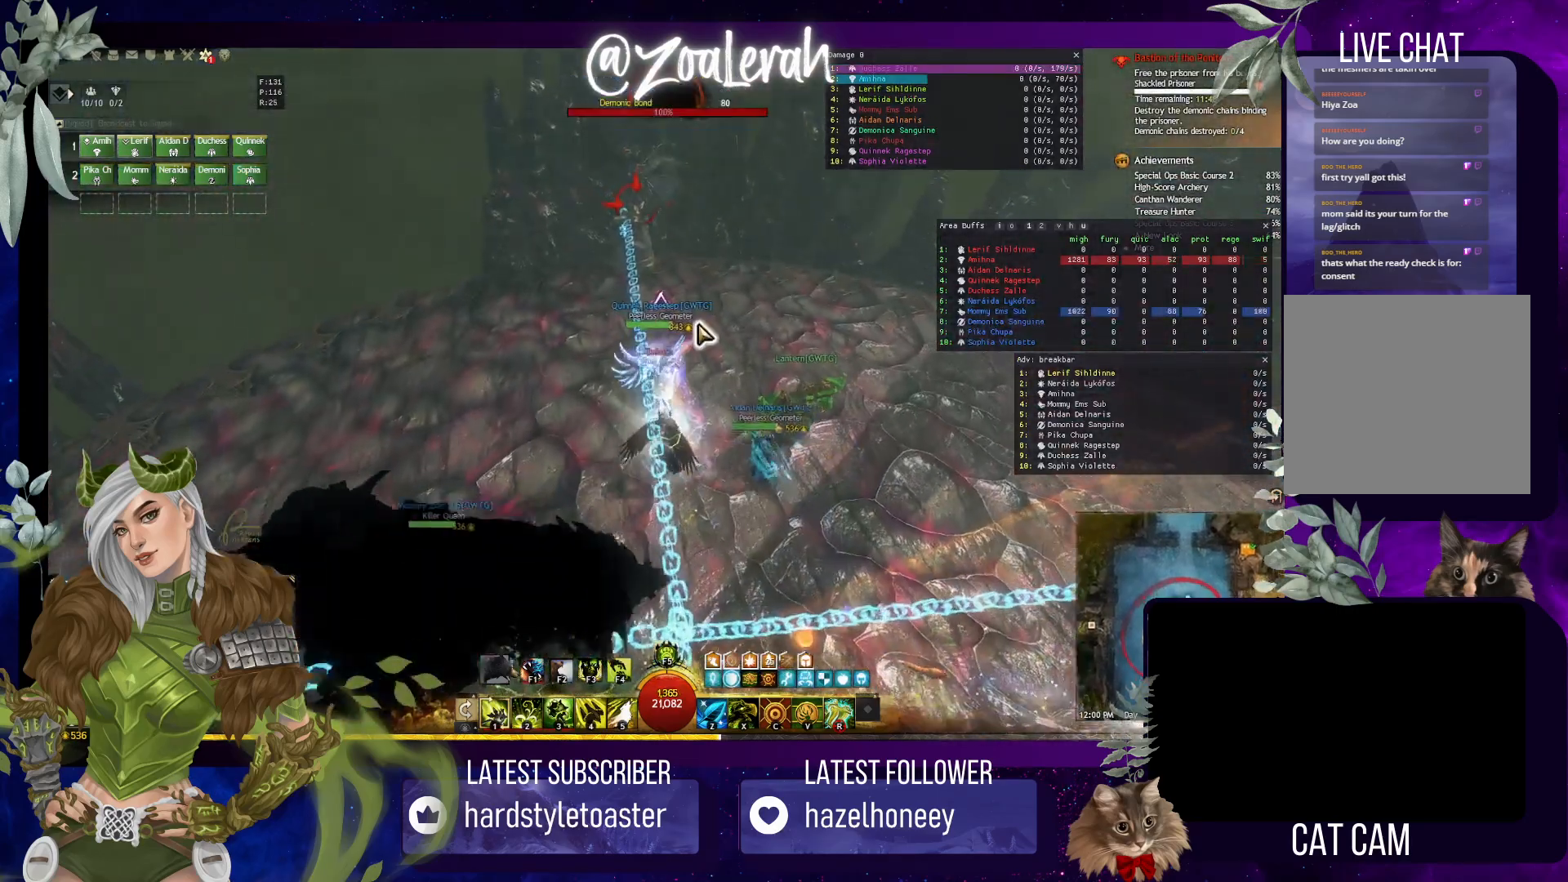
{"keys": ["w"], "events": []}
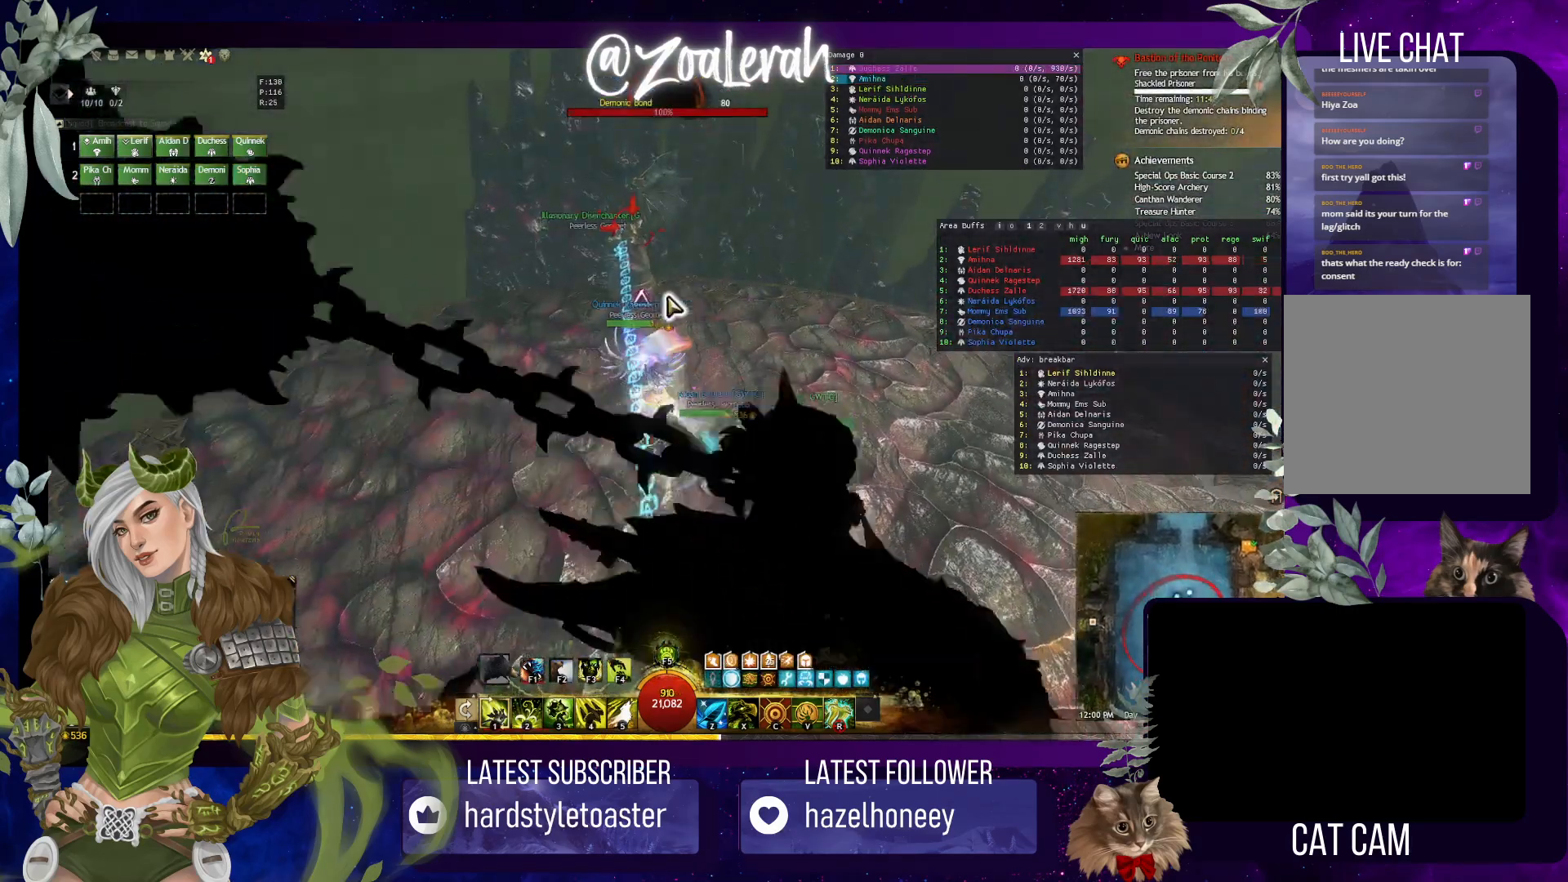
{"keys": ["w"], "events": [[217, "2", "down"], [450, "2", "up"]]}